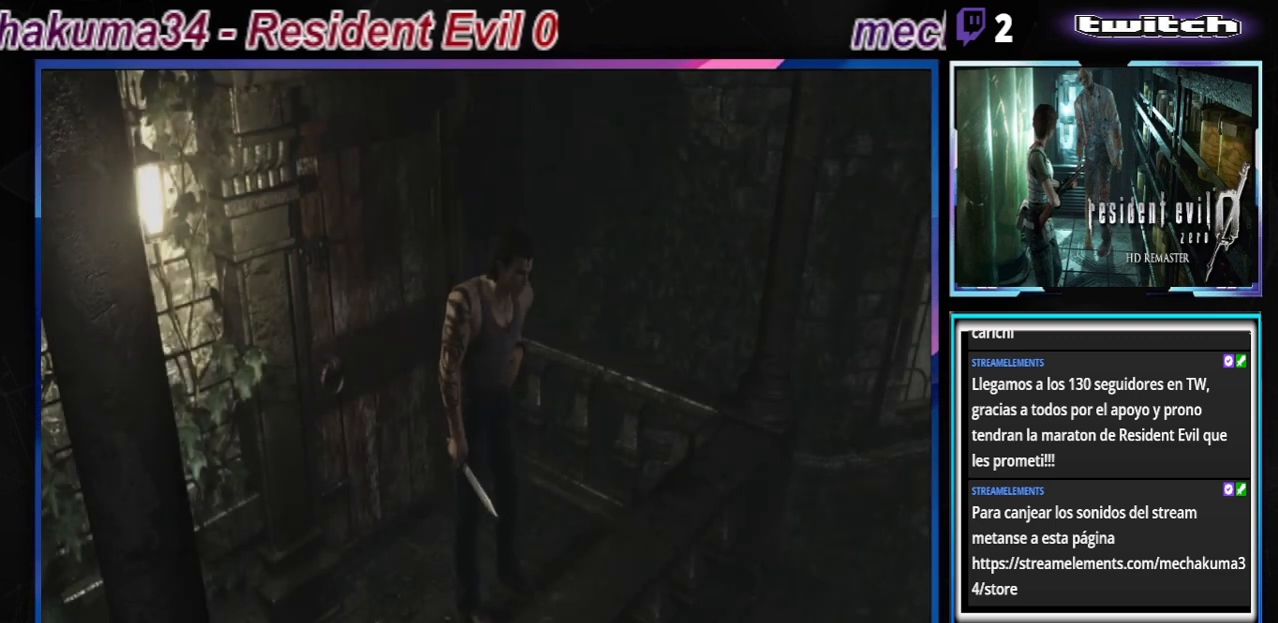
Gameplay with a controller (Xbox layout); each line is a JSON object with the inputs held at the frame after it. "events" lists button and stick changes between this image and that frame as [ms after this image, input, new state], when the widget could be followed in between. Not read: L3 R3 right_stick.
{"buttons": ["B"], "left_stick": "up-right", "events": [[133, "left_stick", "right"], [233, "B", "down"], [467, "left_stick", "up-right"]]}
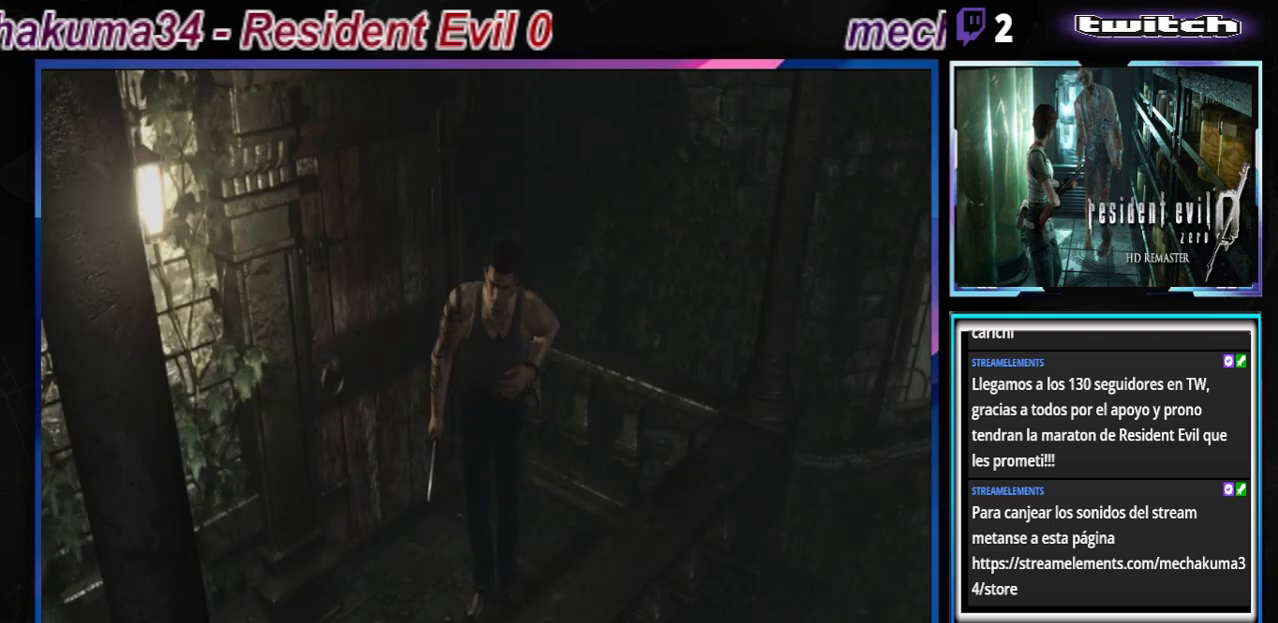
{"buttons": ["B"], "left_stick": "up-right", "events": []}
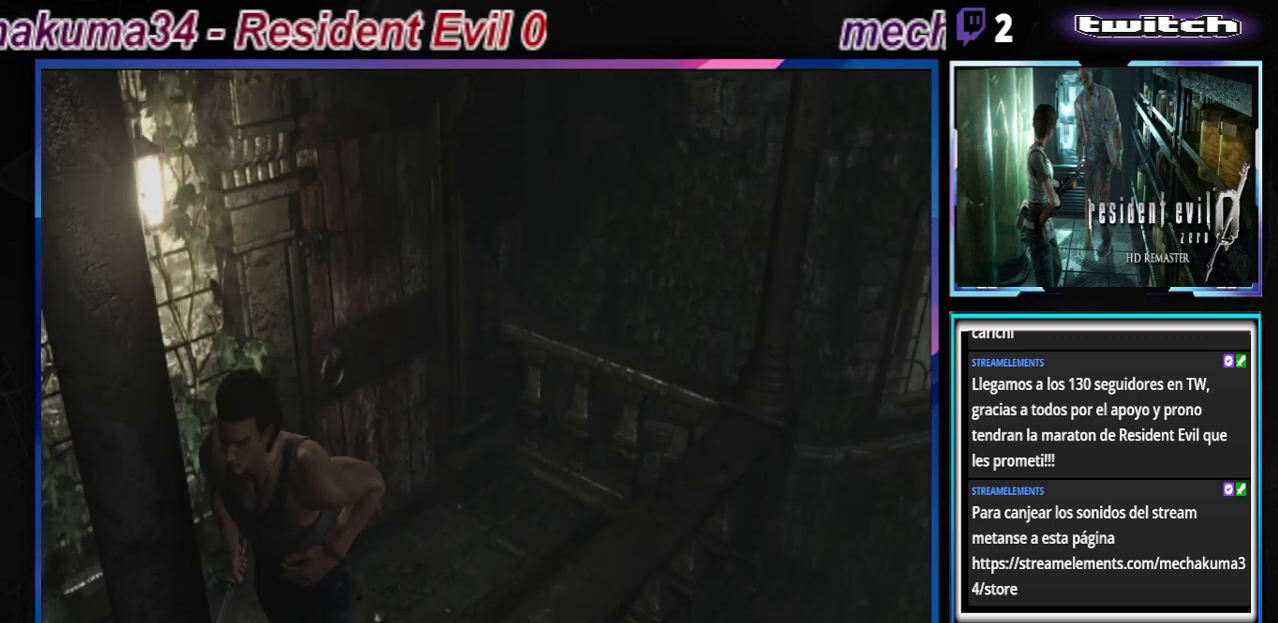
{"buttons": [], "left_stick": "center", "events": [[67, "left_stick", "up"], [400, "B", "up"], [400, "left_stick", "center"]]}
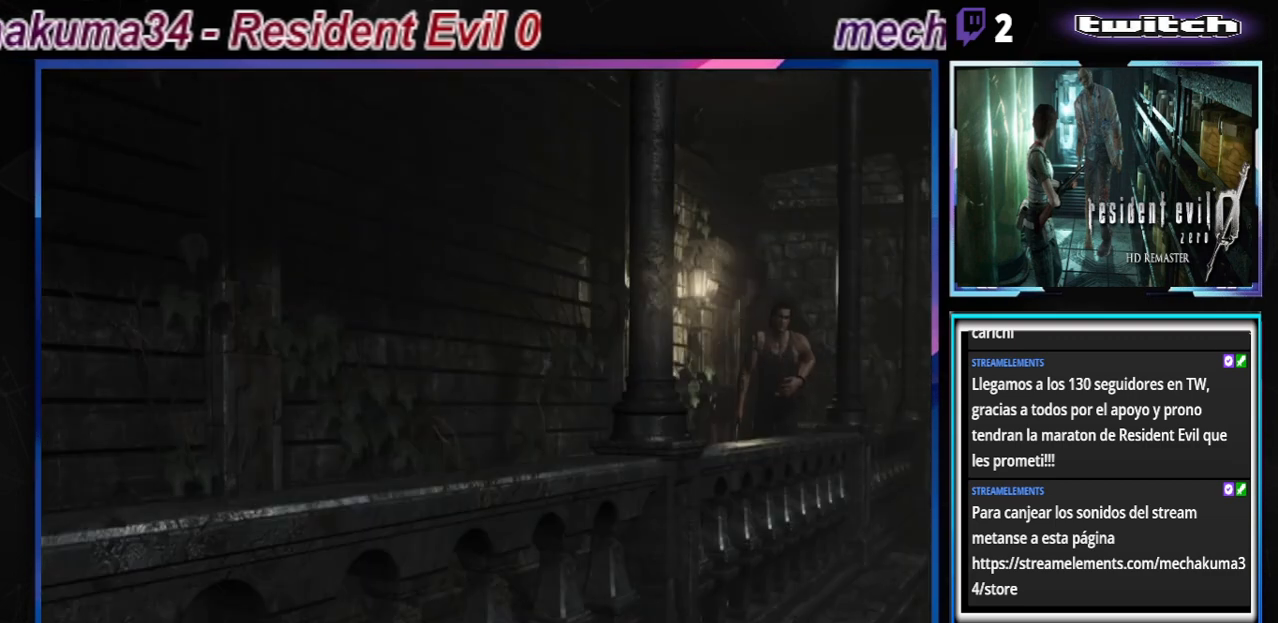
{"buttons": ["B"], "left_stick": "up", "events": [[367, "B", "down"], [400, "left_stick", "up"]]}
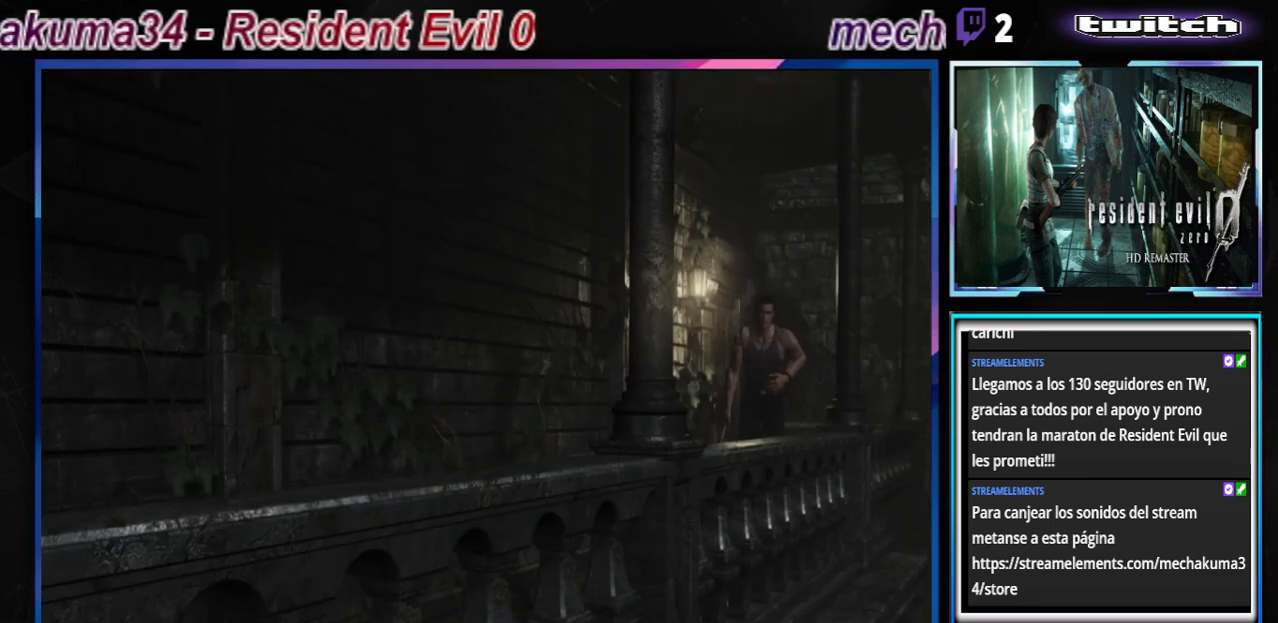
{"buttons": ["B"], "left_stick": "up", "events": []}
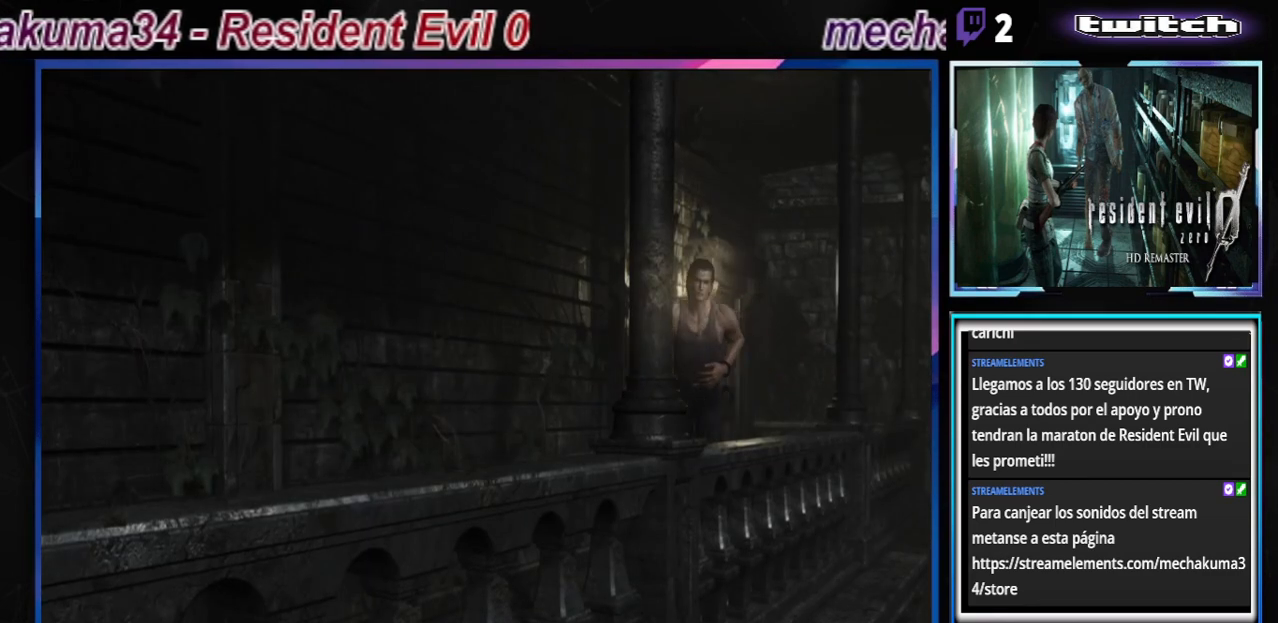
{"buttons": ["B"], "left_stick": "up", "events": []}
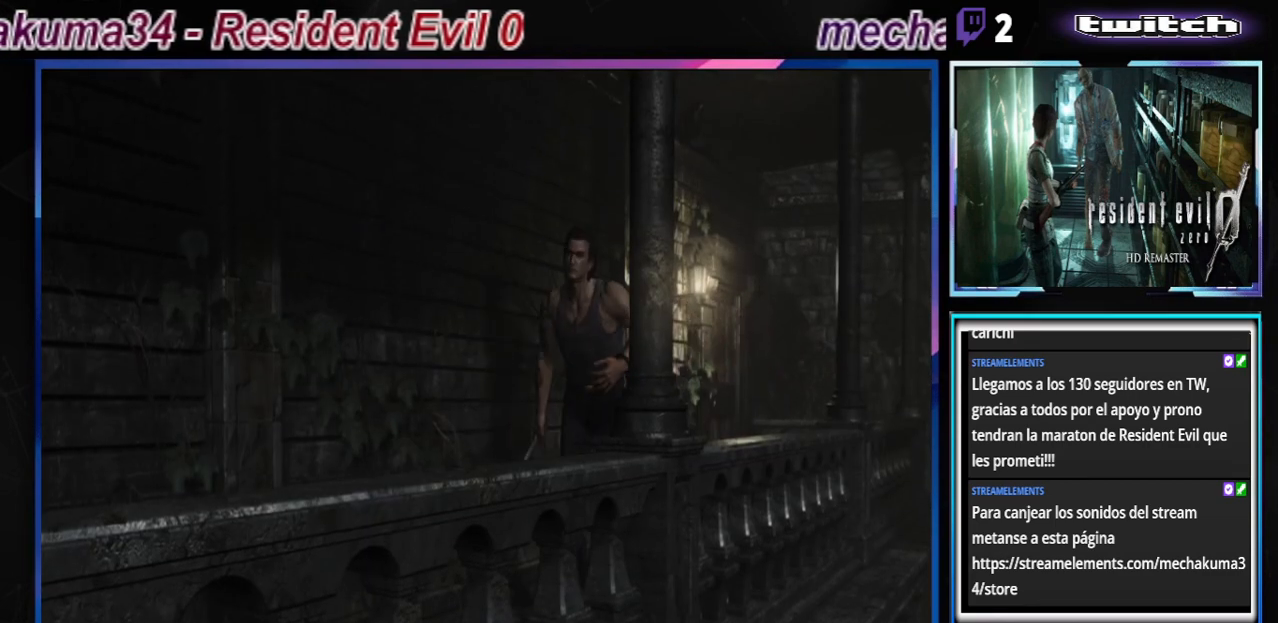
{"buttons": ["B"], "left_stick": "up", "events": []}
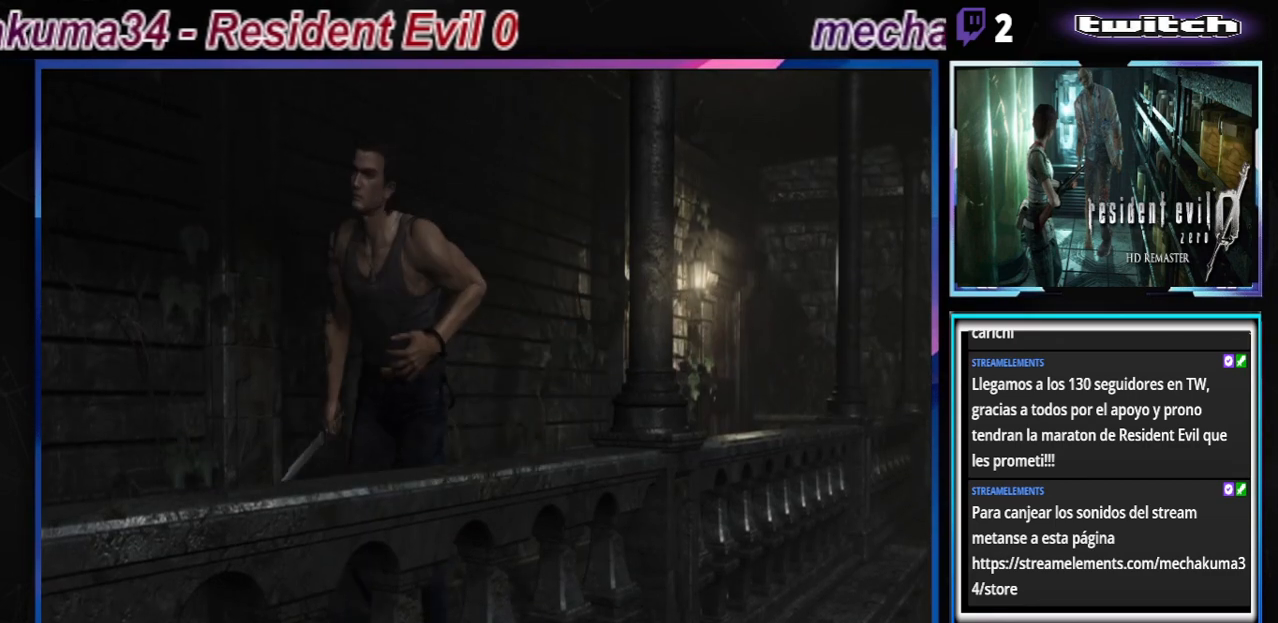
{"buttons": ["B"], "left_stick": "up", "events": []}
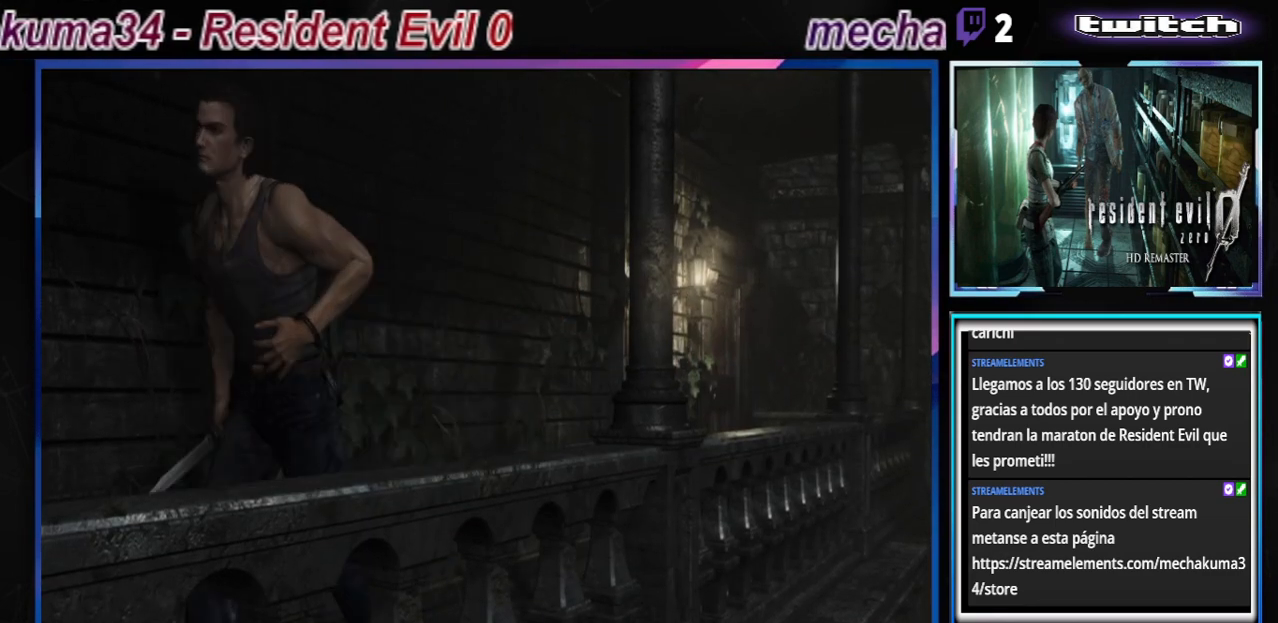
{"buttons": ["B"], "left_stick": "up", "events": []}
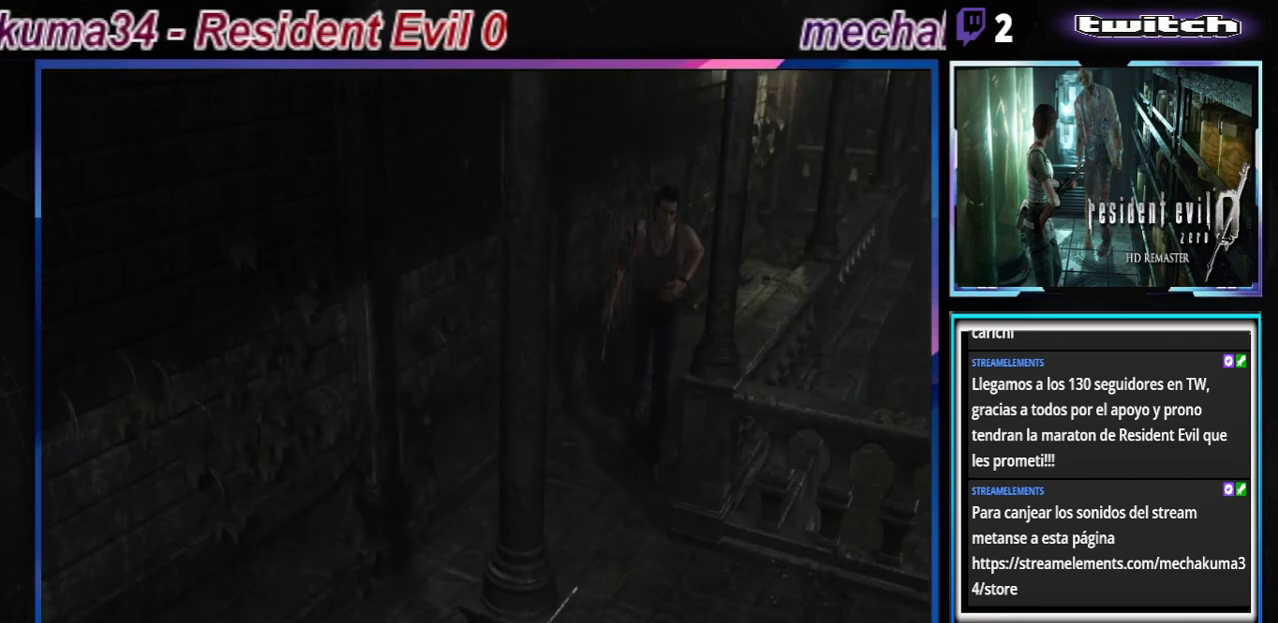
{"buttons": ["B"], "left_stick": "up-left", "events": [[367, "left_stick", "up-left"]]}
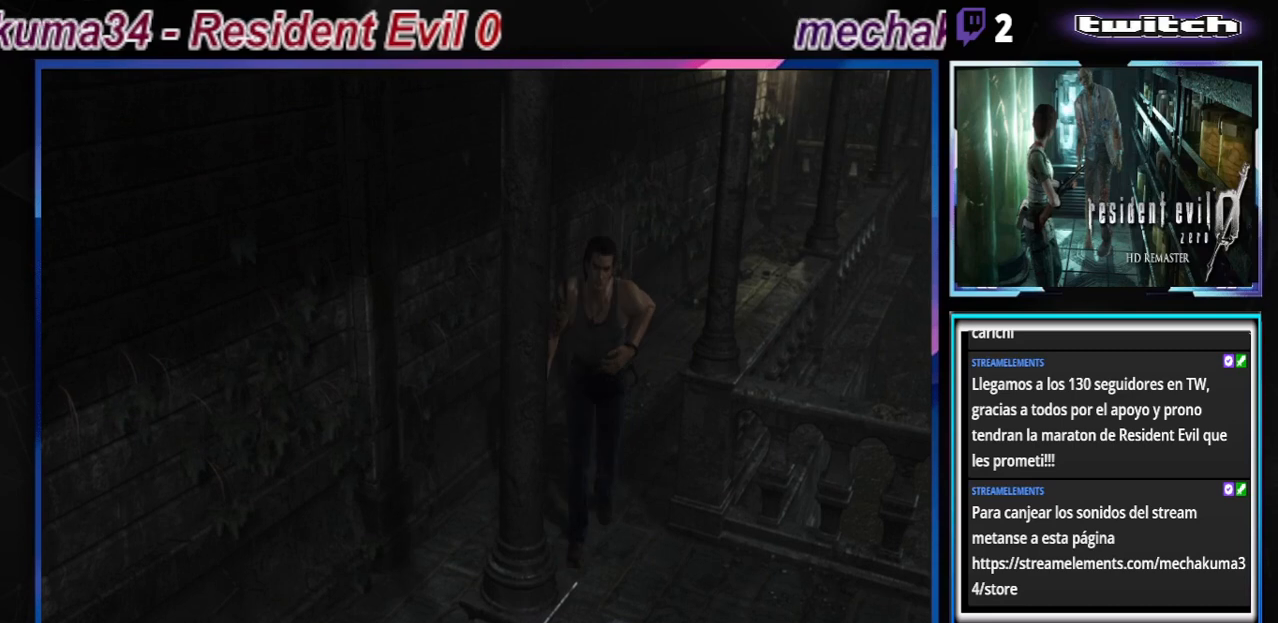
{"buttons": ["B"], "left_stick": "right", "events": [[133, "left_stick", "right"]]}
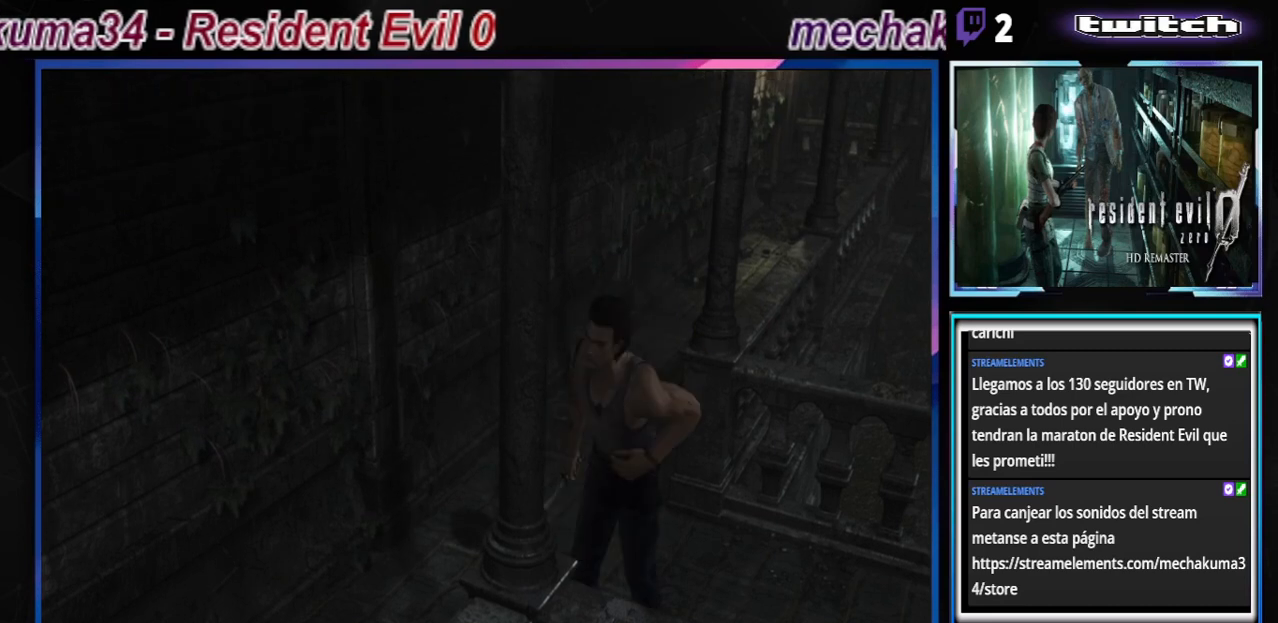
{"buttons": ["B"], "left_stick": "up", "events": [[33, "left_stick", "up-right"], [400, "left_stick", "up"]]}
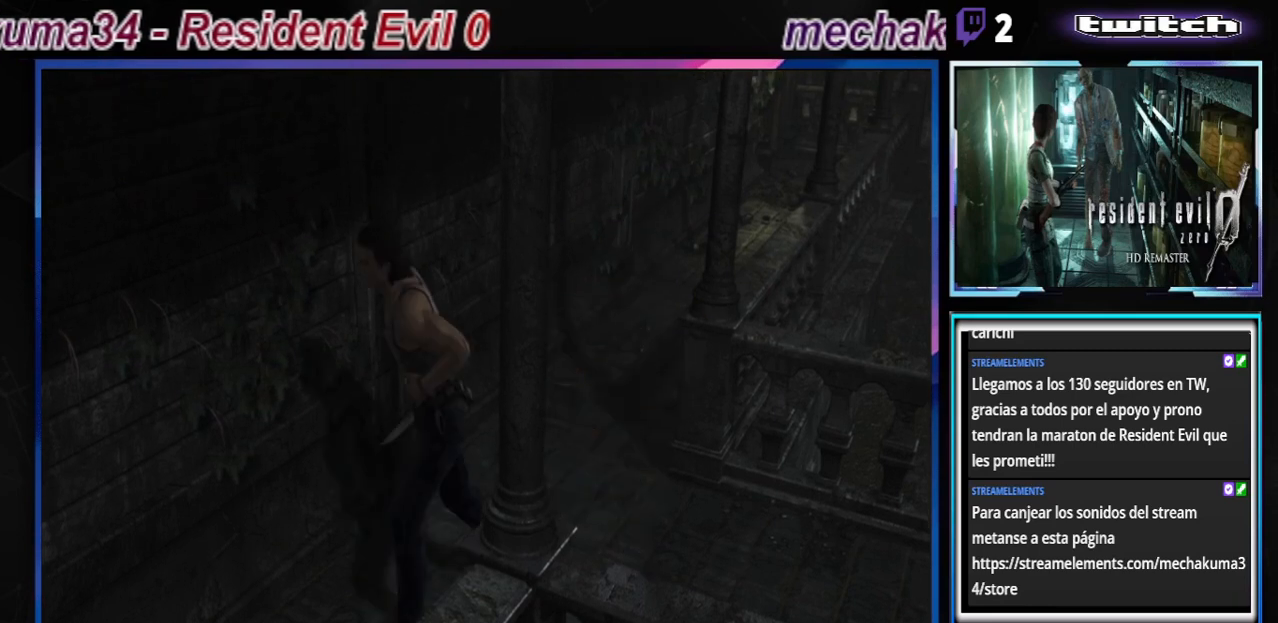
{"buttons": ["B"], "left_stick": "up-left", "events": [[33, "left_stick", "up-left"]]}
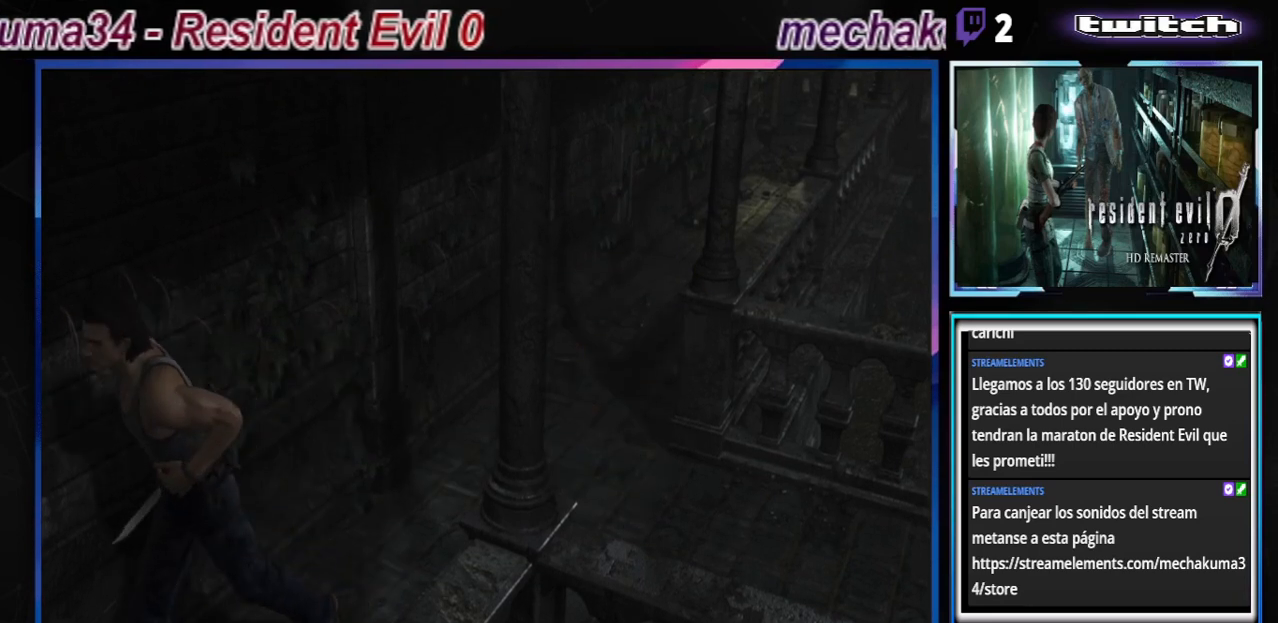
{"buttons": ["B"], "left_stick": "up", "events": [[33, "left_stick", "up"]]}
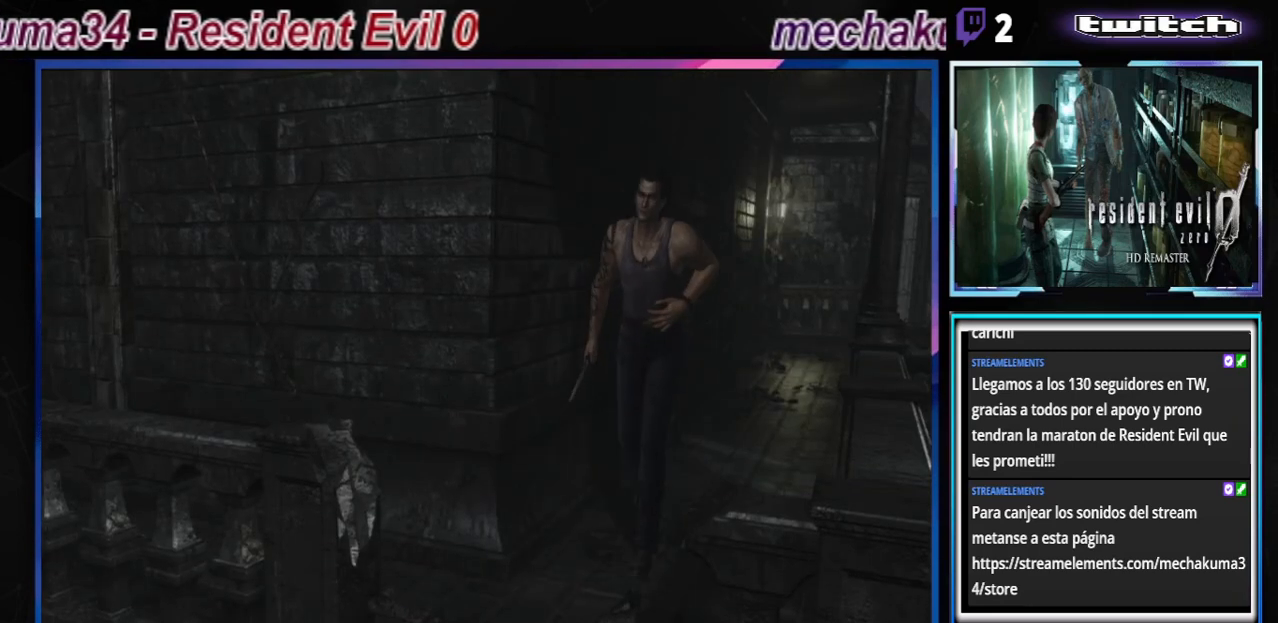
{"buttons": [], "left_stick": "right", "events": [[67, "B", "up"], [133, "left_stick", "right"]]}
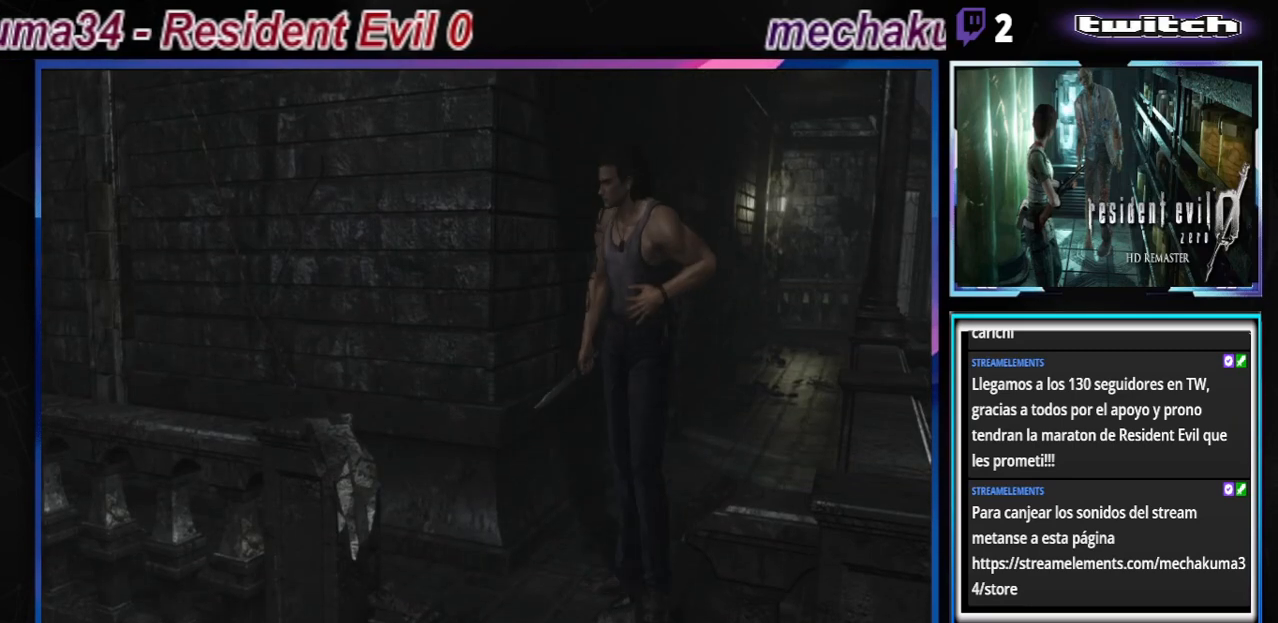
{"buttons": [], "left_stick": "right", "events": []}
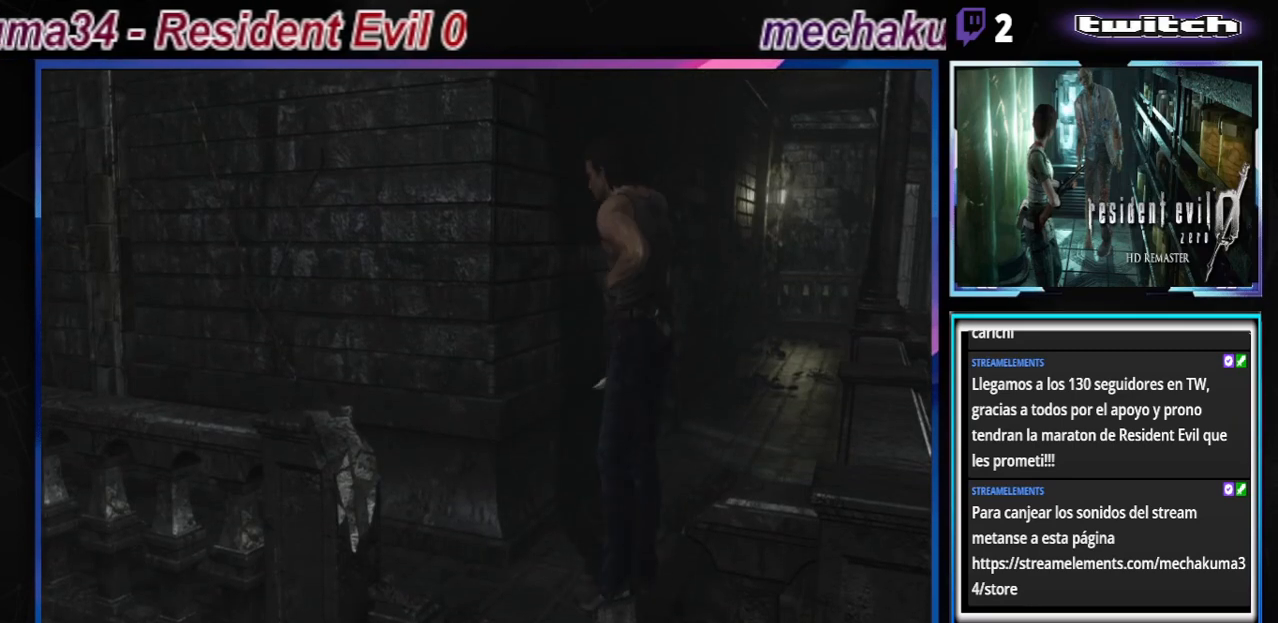
{"buttons": [], "left_stick": "right", "events": []}
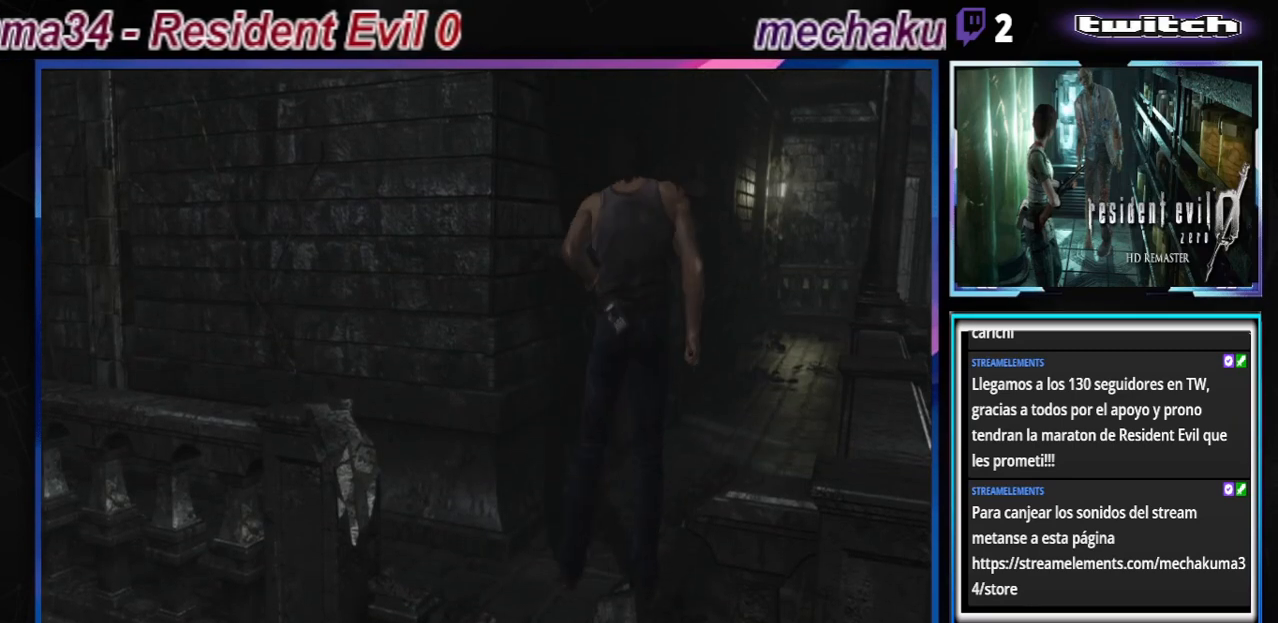
{"buttons": ["B"], "left_stick": "up", "events": [[67, "B", "down"], [100, "left_stick", "up-right"], [267, "left_stick", "up"]]}